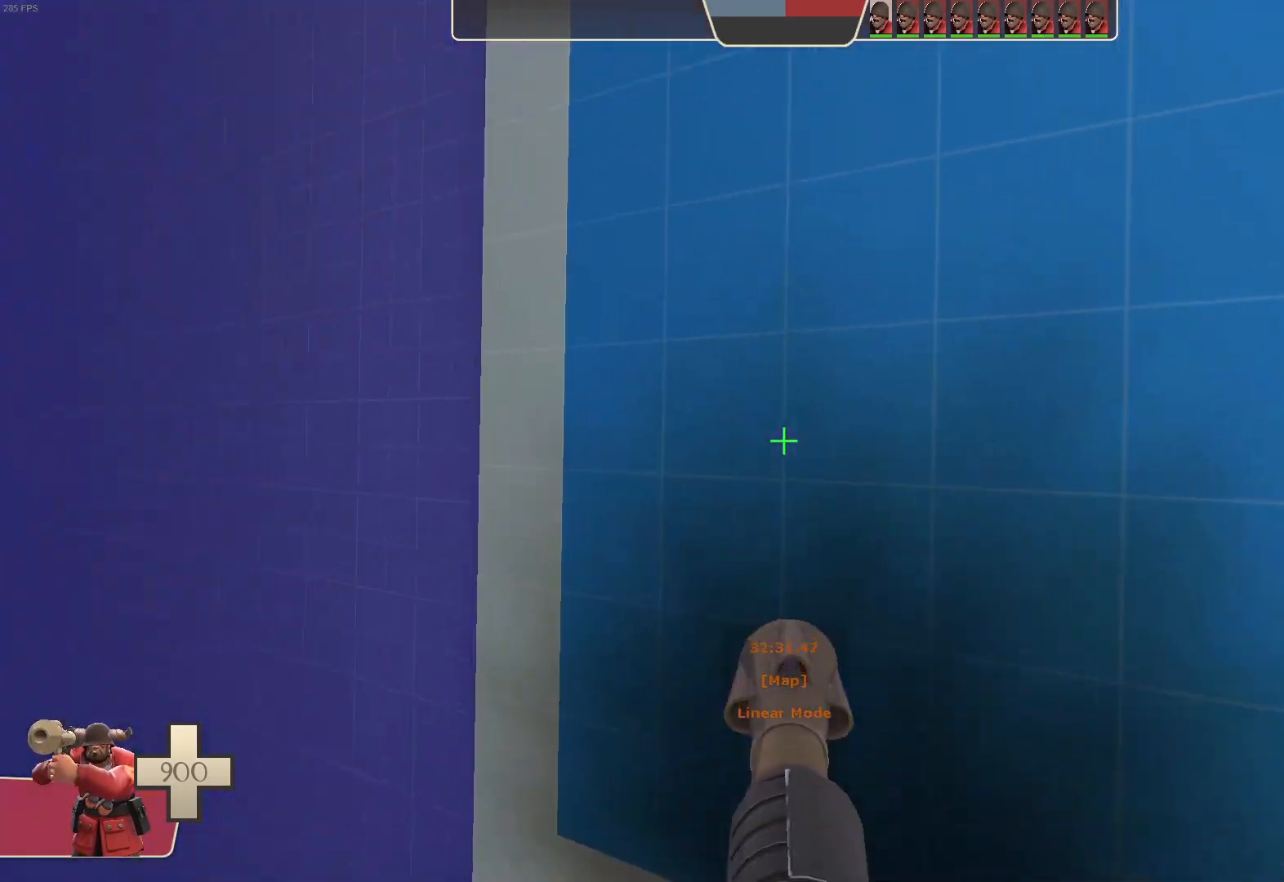
Gameplay with a controller (Xbox layout); each line is a JSON object with the inputs held at the frame after it (dt_ms = milliseconds from this image to that frame). "events" lists button and stick changes between this image and that frame as [ms after this image, input, new state], when the widget could be followed in between. Not read: A B L3 R1 R3 START X.
{"dt_ms": 1000, "buttons": ["L1", "R2"], "left_stick": "up-right", "right_stick": "center", "events": [[150, "right_stick", "up-right"], [283, "left_stick", "left"], [433, "L1", "down"], [467, "R2", "down"], [500, "right_stick", "down-left"], [733, "right_stick", "left"], [850, "left_stick", "up"], [917, "left_stick", "up-right"], [1000, "right_stick", "center"]]}
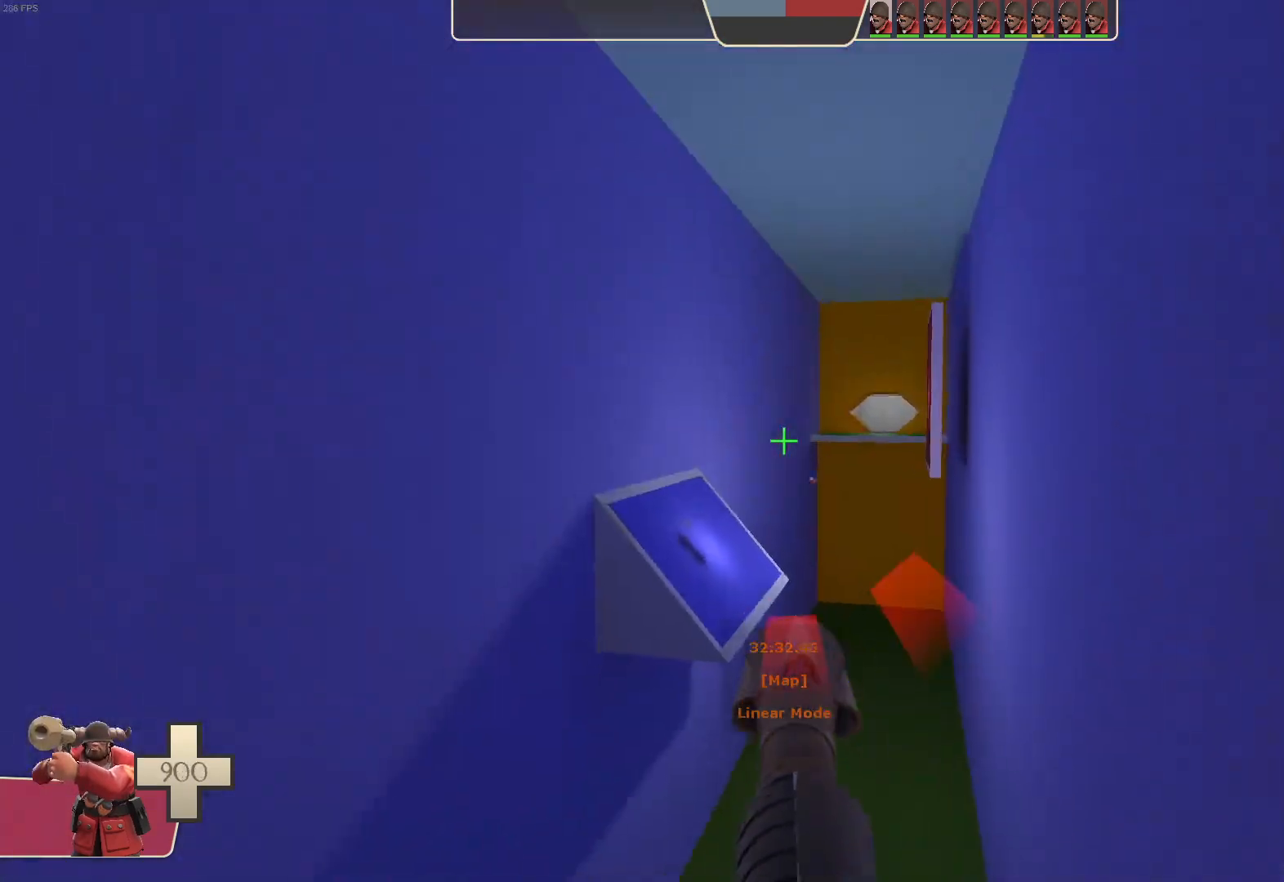
{"dt_ms": 500, "buttons": ["L1"], "left_stick": "up-left", "right_stick": "up-left", "events": [[50, "R2", "up"], [250, "right_stick", "up"], [350, "right_stick", "up-left"], [433, "left_stick", "up-left"]]}
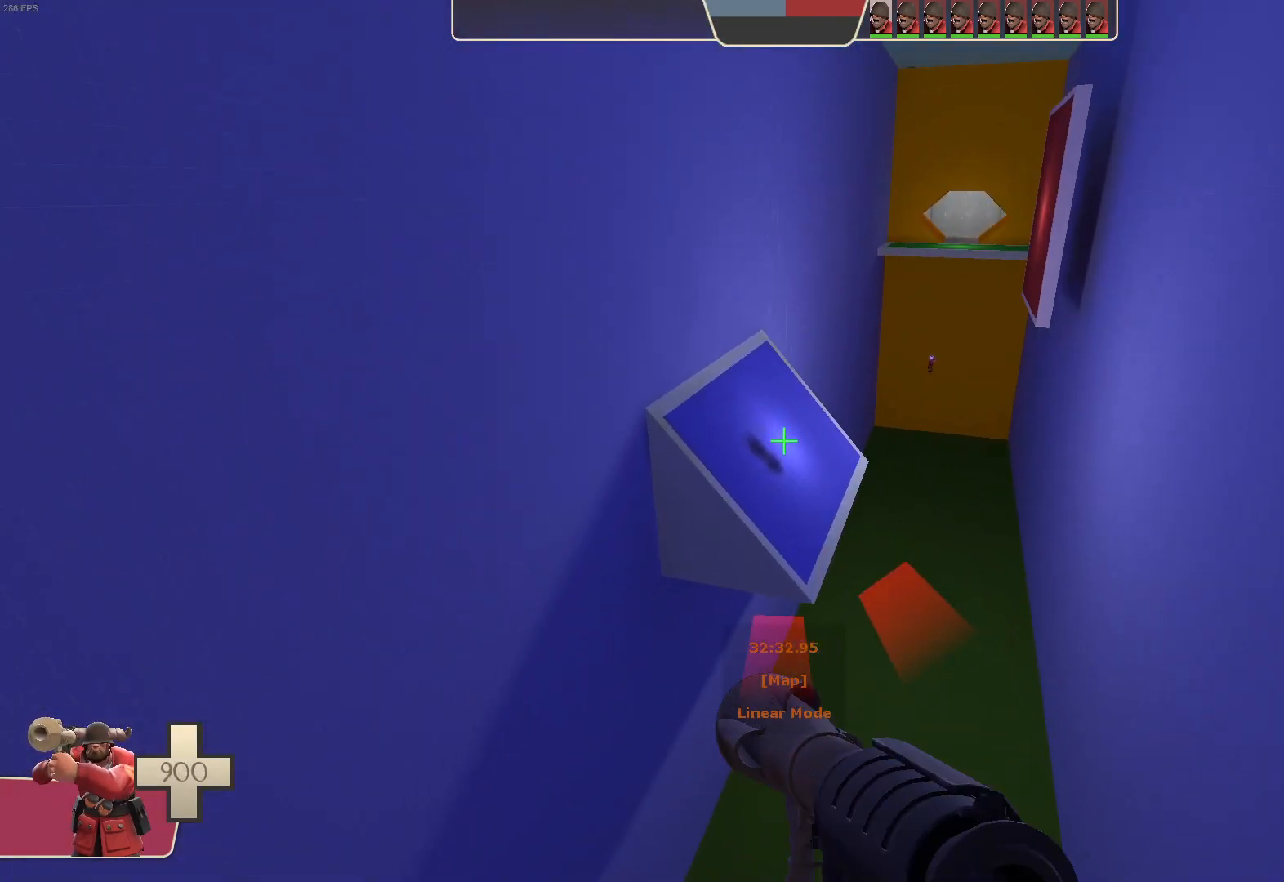
{"dt_ms": 500, "buttons": ["L1", "R2"], "left_stick": "center", "right_stick": "center", "events": [[67, "left_stick", "center"], [133, "right_stick", "center"], [233, "right_stick", "right"], [250, "R2", "down"], [250, "left_stick", "right"], [317, "right_stick", "center"], [350, "left_stick", "center"]]}
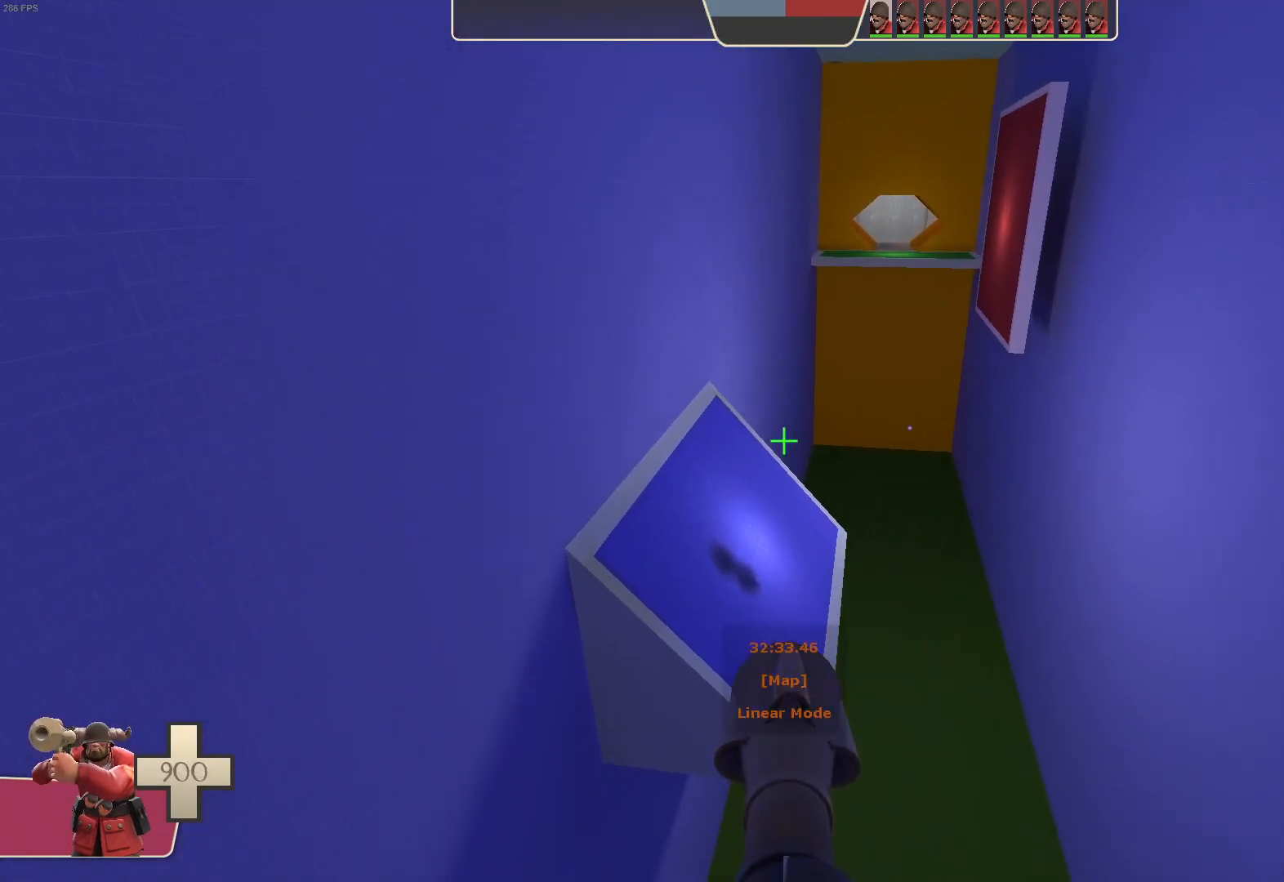
{"dt_ms": 500, "buttons": ["L1", "R2"], "left_stick": "center", "right_stick": "center", "events": [[50, "right_stick", "up-left"], [117, "right_stick", "center"], [333, "left_stick", "right"], [367, "right_stick", "up-right"], [450, "left_stick", "center"], [467, "right_stick", "center"]]}
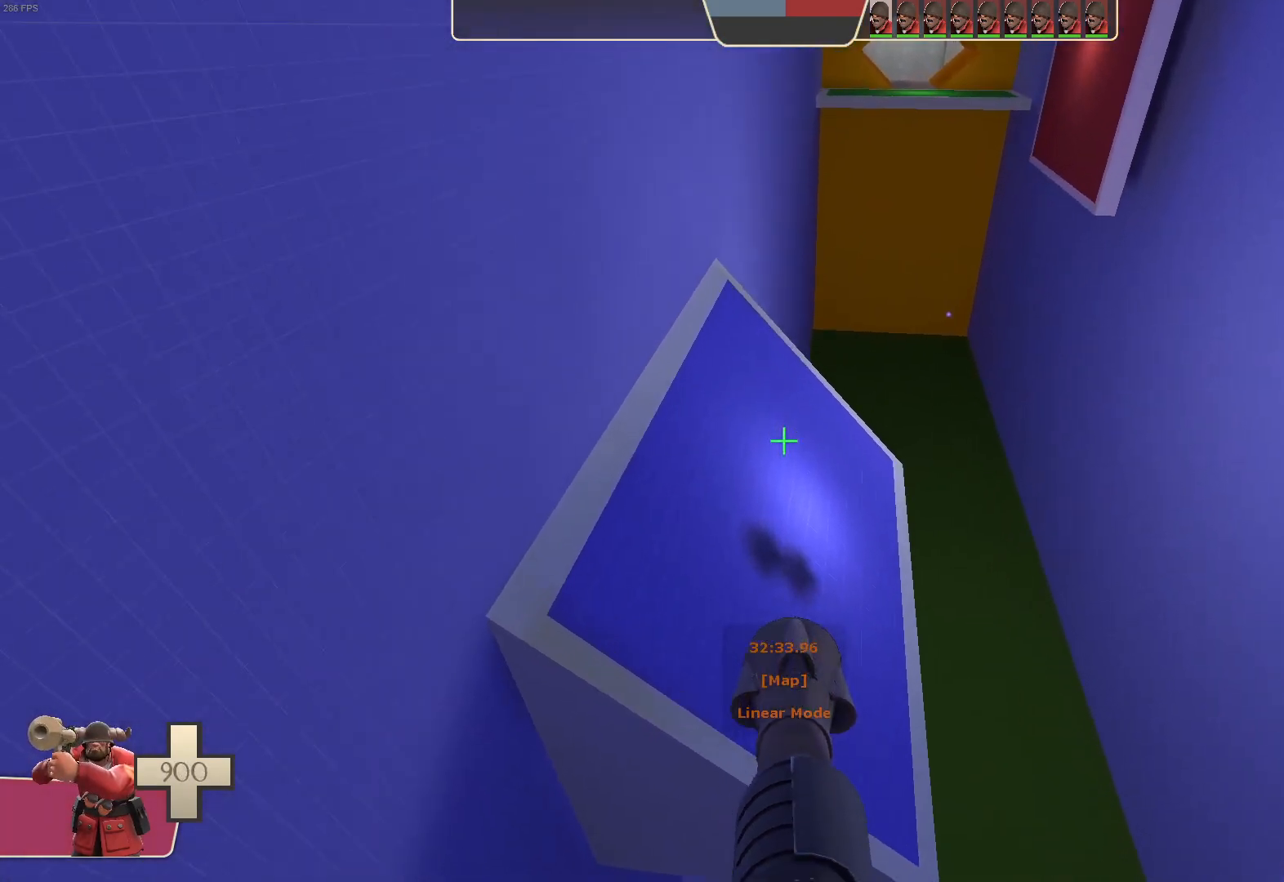
{"dt_ms": 500, "buttons": ["L1"], "left_stick": "left", "right_stick": "down-left", "events": [[200, "left_stick", "left"], [333, "right_stick", "down-left"], [367, "R2", "up"], [400, "right_stick", "center"], [450, "right_stick", "down-left"]]}
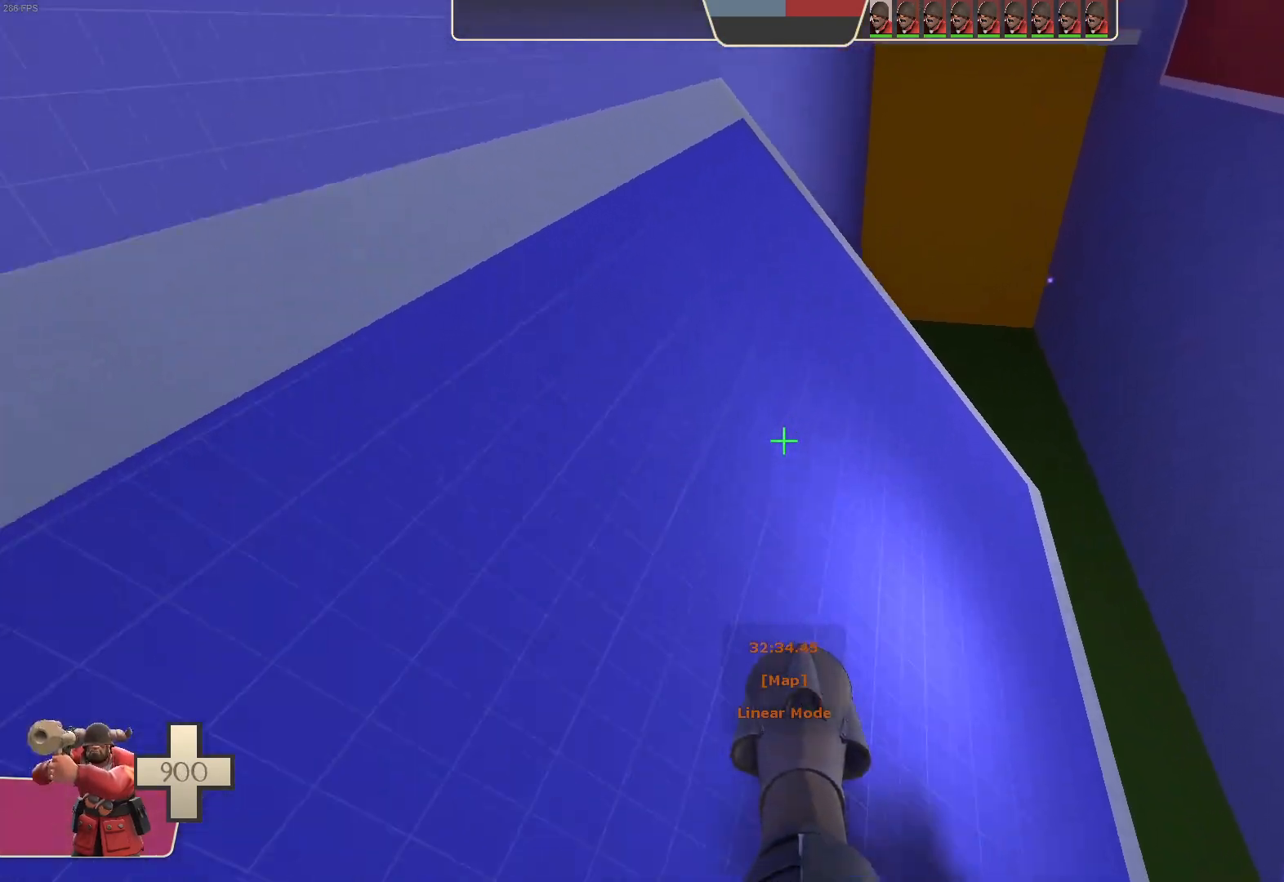
{"dt_ms": 500, "buttons": ["L1", "R2"], "left_stick": "left", "right_stick": "down", "events": [[50, "right_stick", "center"], [233, "right_stick", "up"], [367, "R2", "down"], [367, "right_stick", "center"], [417, "right_stick", "down"]]}
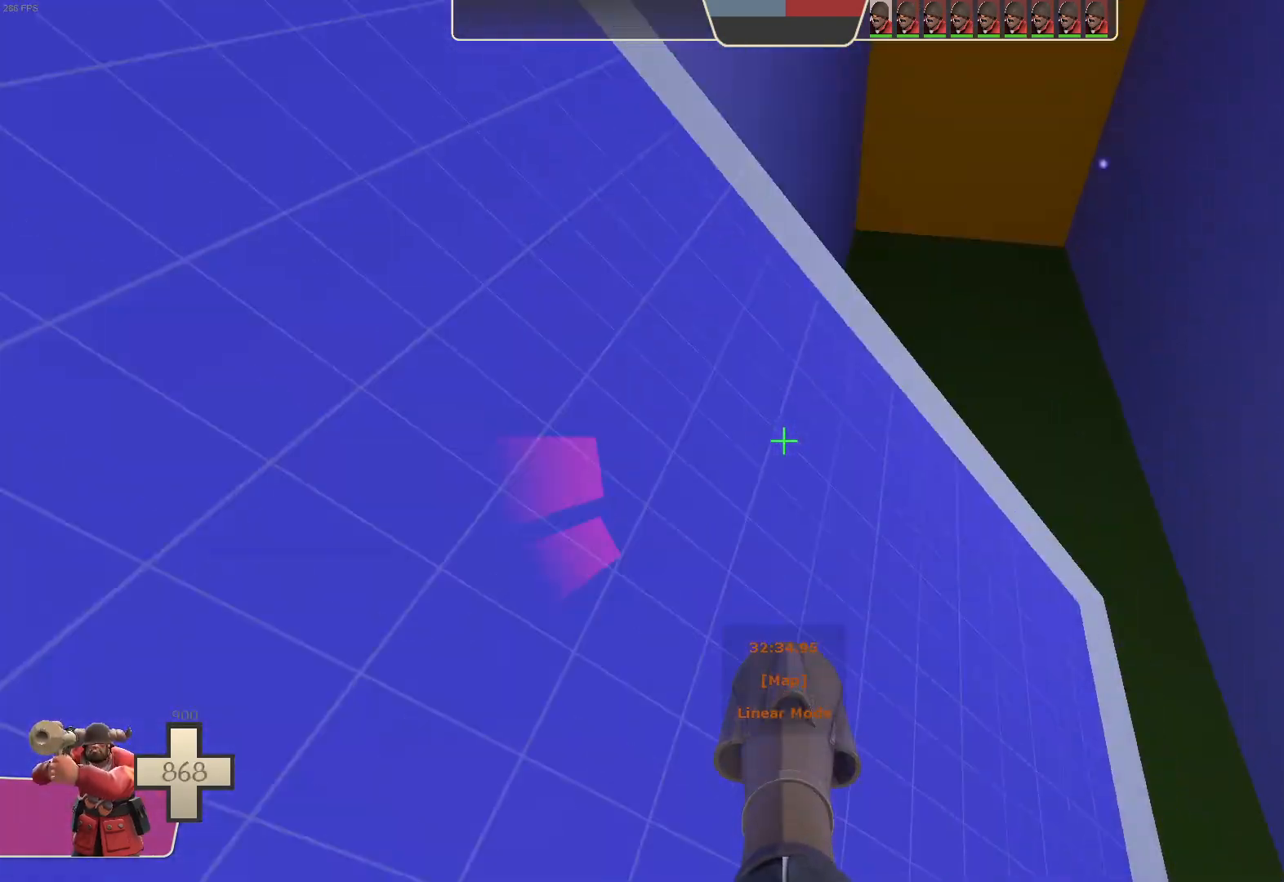
{"dt_ms": 500, "buttons": ["L1"], "left_stick": "right", "right_stick": "center", "events": [[50, "right_stick", "down-right"], [67, "left_stick", "up-right"], [200, "left_stick", "right"], [200, "right_stick", "right"], [233, "R2", "up"], [500, "right_stick", "center"]]}
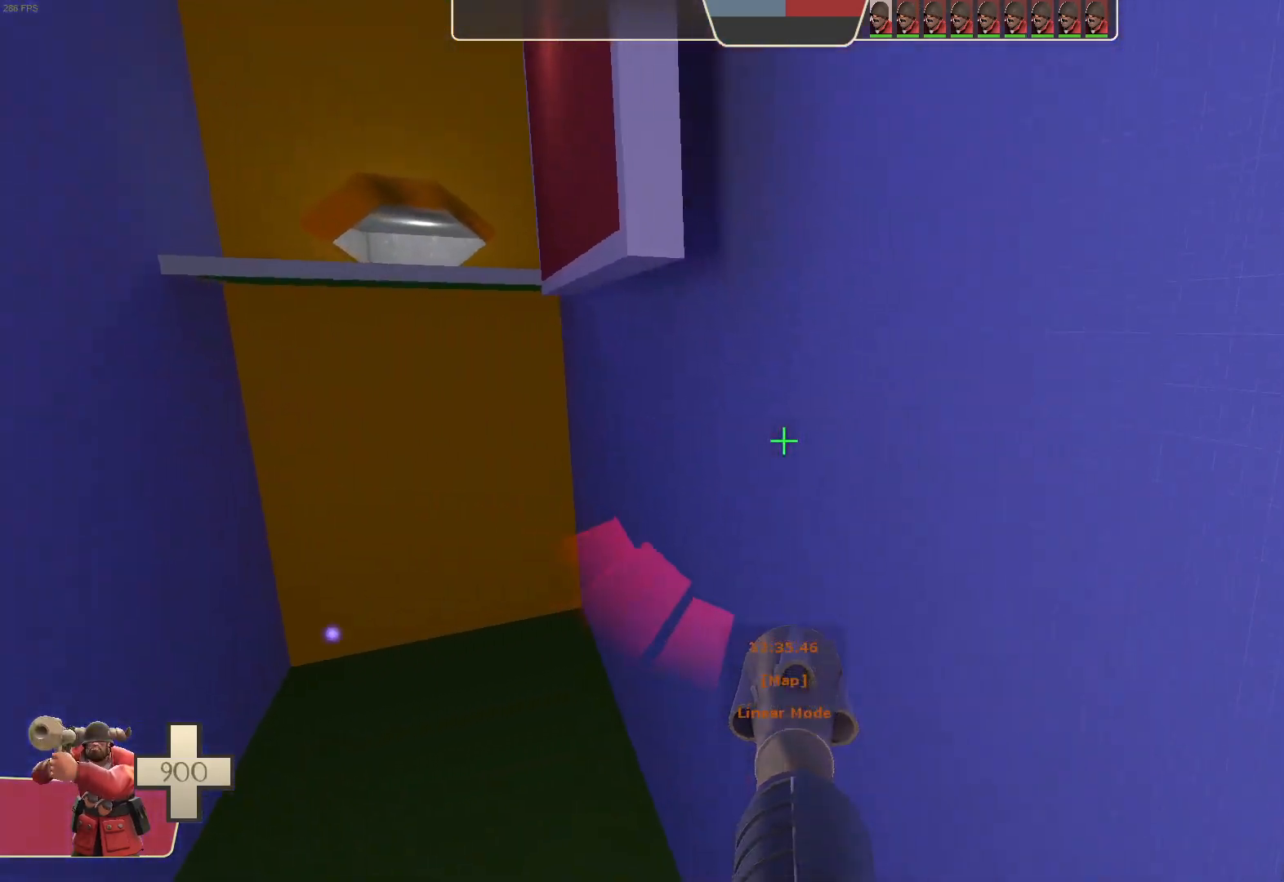
{"dt_ms": 500, "buttons": ["L1"], "left_stick": "center", "right_stick": "center", "events": [[117, "left_stick", "up"], [167, "left_stick", "center"]]}